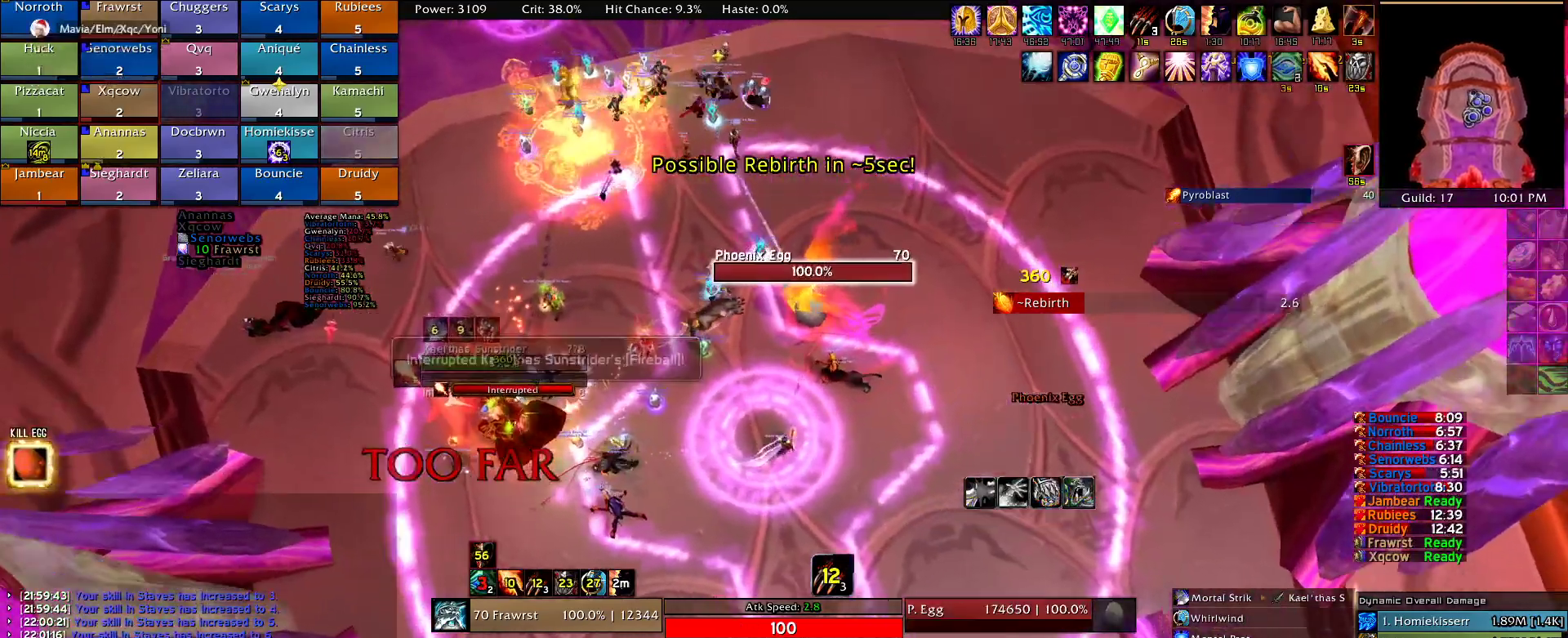
Gameplay with keyboard and mouse; each line is a JSON object with the keys and mouse buttons held at the frame after it. "events" lists presses ("down") and releases ("up") of "1", "2", "3", "4", "5", "a", "alt", "c", "caps_lock", "ctrl", "d", "e", "f", "g", "q", "r", "s", "shift", "t", "tab", "v", "w", "x", "z", "mouse_left", "mouse_wheel" and "mouse_right" between this image and that frame as [ms after this image, input, new state], when the widget could be followed in between. "mouse_left", "mouse_wheel", "mouse_right" = the "left", "wheel", "right" buttons of the "mouse" list. No other keys are recorded. "wheel" means that the mouse wheel is clicked or scrolled. Mouse movement is not recorded.
{"keys": ["d", "w"], "mouse": ["right"], "events": [[67, "2", "down"], [200, "2", "up"], [300, "2", "down"], [434, "2", "up"], [434, "w", "up"], [484, "w", "down"]]}
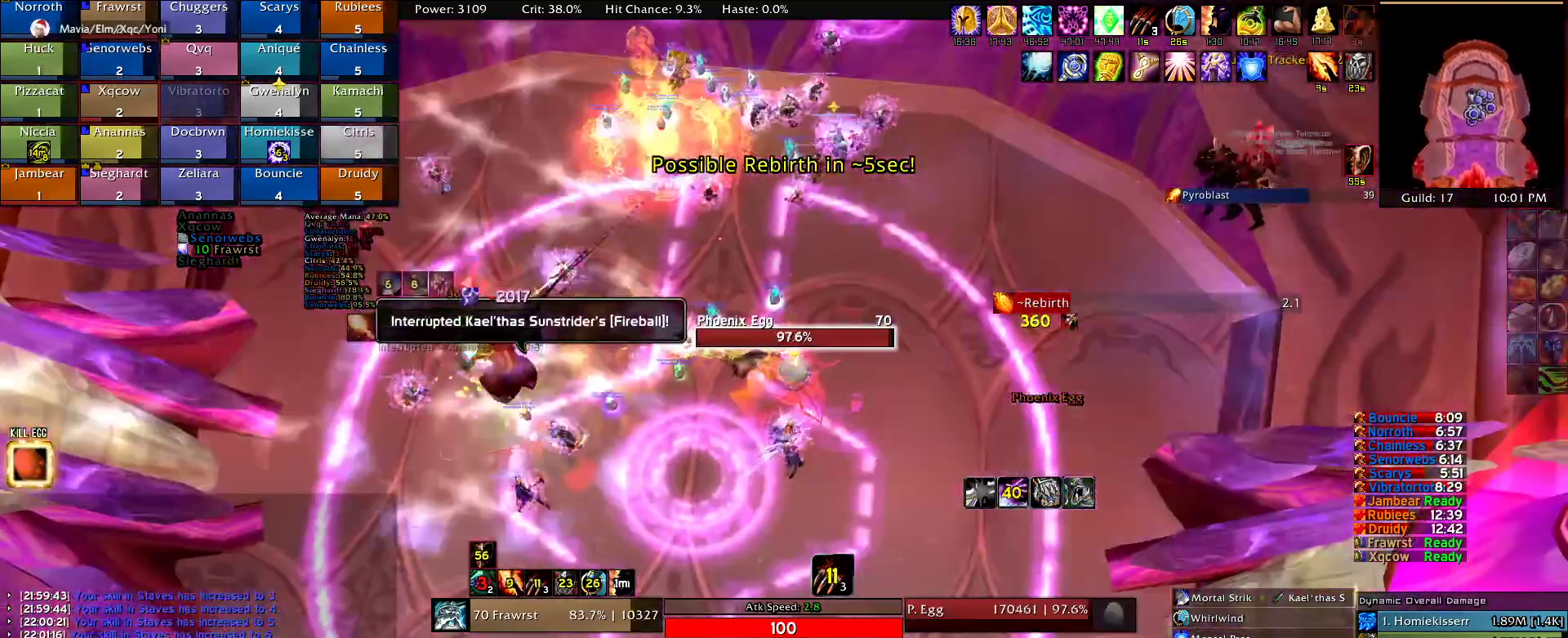
{"keys": ["e"], "mouse": ["right"], "events": [[34, "d", "up"], [117, "e", "down"], [167, "e", "up"], [167, "w", "up"], [267, "e", "down"], [350, "e", "up"], [450, "e", "down"]]}
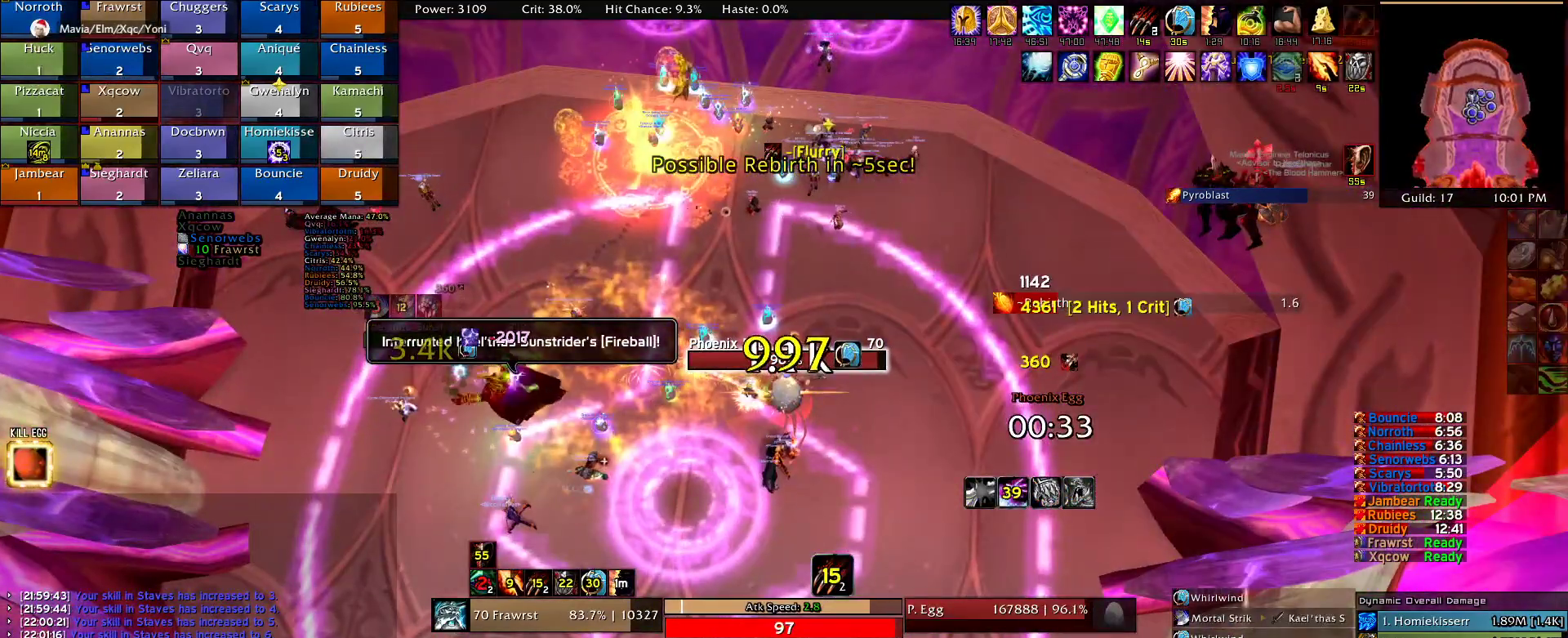
{"keys": ["e"], "mouse": ["right"], "events": [[50, "e", "up"], [134, "2", "down"], [234, "2", "up"], [384, "2", "down"], [417, "2", "up"], [467, "e", "down"]]}
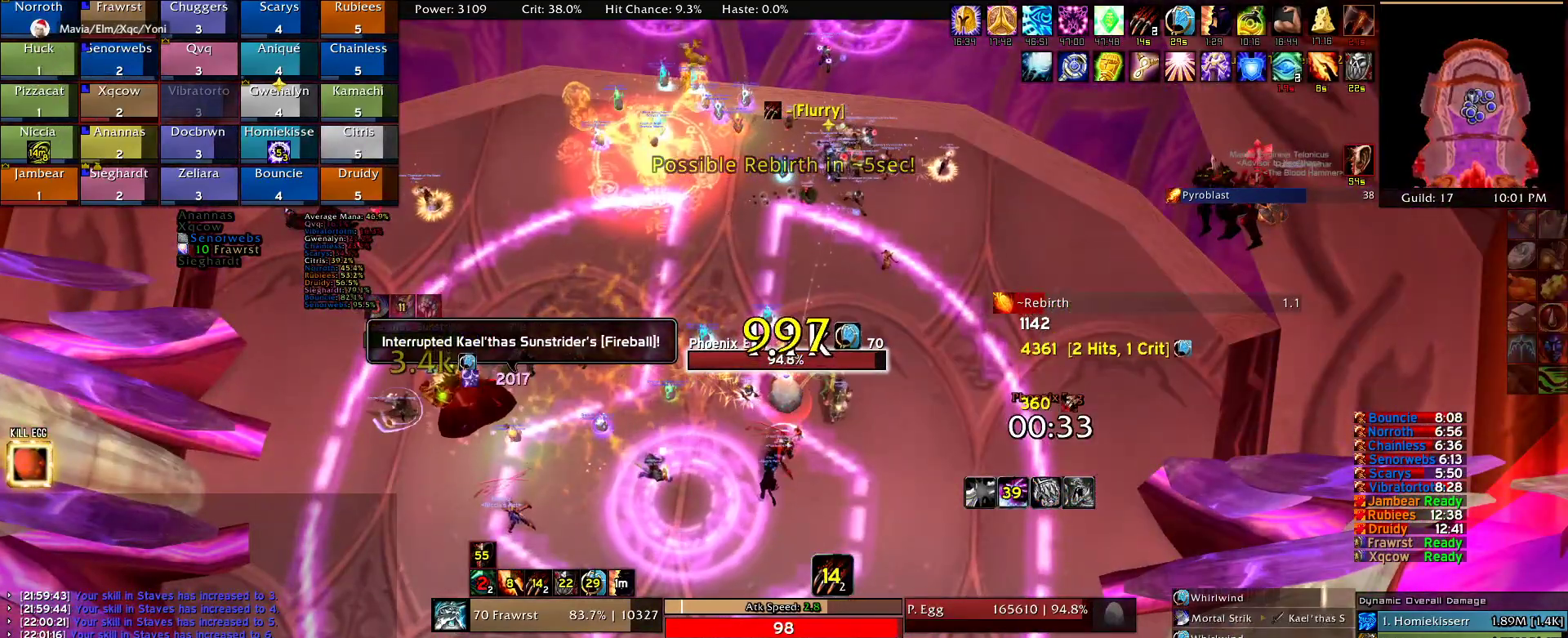
{"keys": ["a"], "mouse": ["right"], "events": [[67, "e", "up"], [117, "e", "down"], [250, "e", "up"], [434, "a", "down"]]}
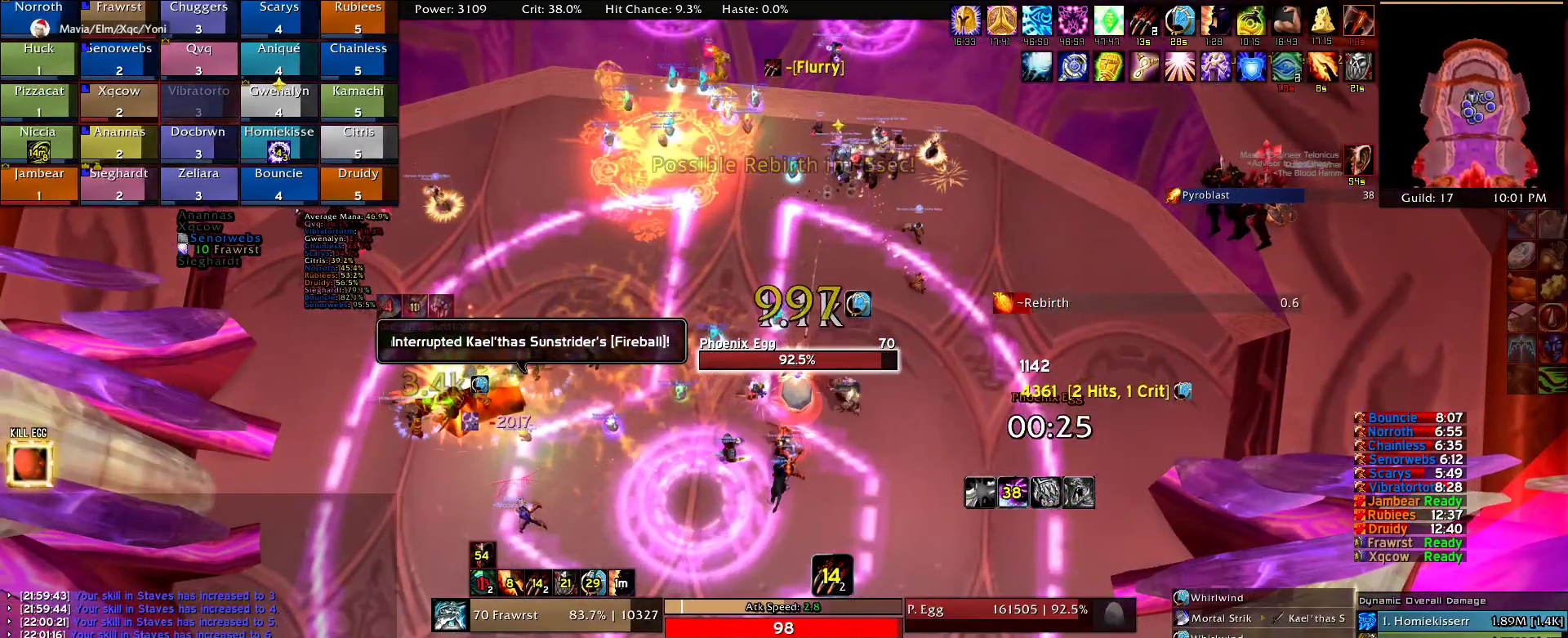
{"keys": ["e"], "mouse": ["right"], "events": [[34, "a", "up"], [117, "q", "down"], [217, "q", "up"], [317, "e", "down"], [350, "e", "up"], [450, "e", "down"]]}
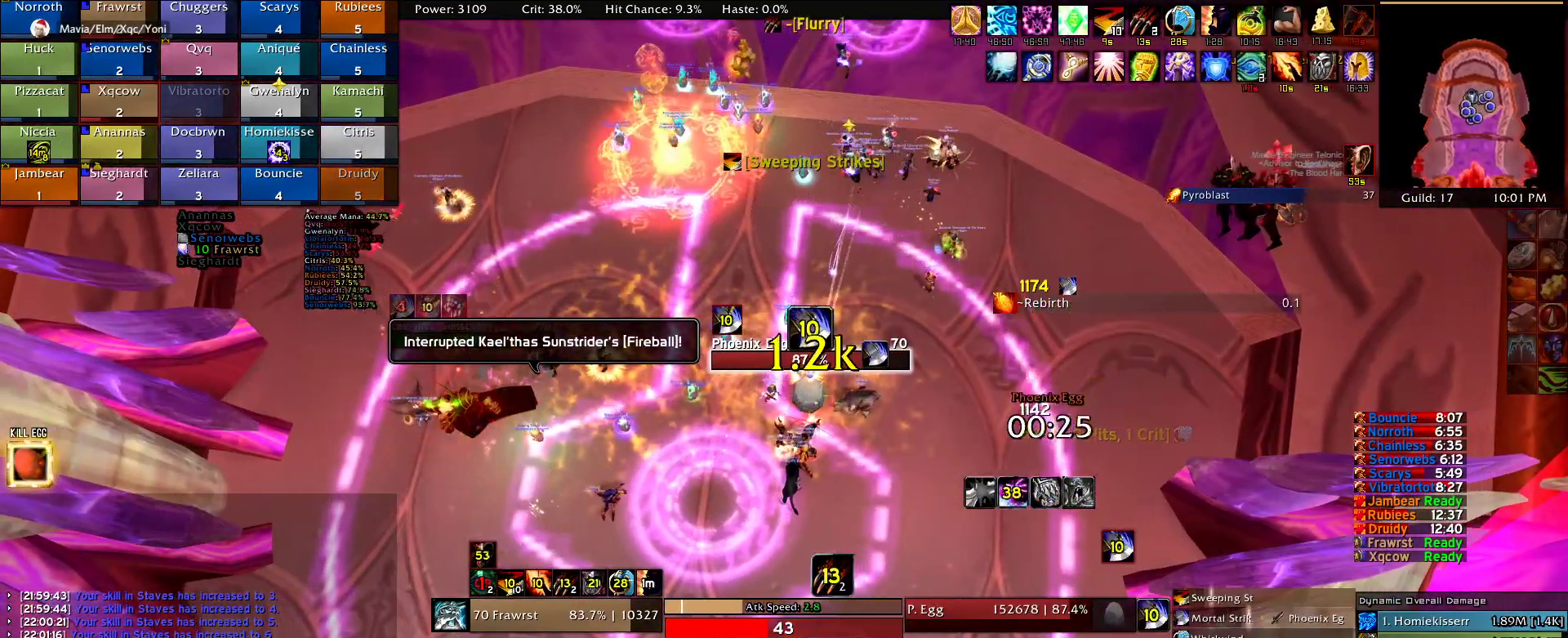
{"keys": [], "mouse": ["right"], "events": [[50, "e", "up"], [134, "5", "down"], [234, "5", "up"], [334, "e", "down"], [417, "e", "up"]]}
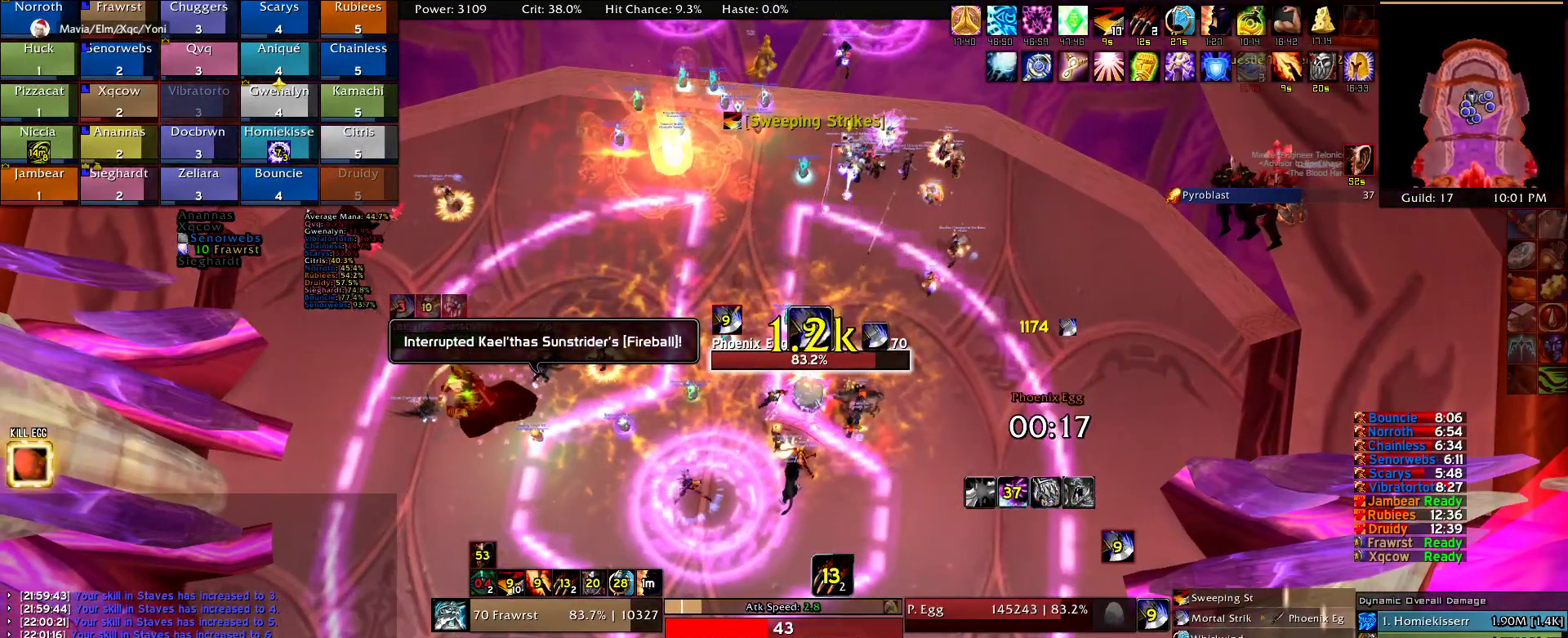
{"keys": [], "mouse": ["right"], "events": [[17, "e", "down"], [117, "e", "up"], [150, "e", "down"], [300, "a", "down"], [300, "e", "up"], [384, "a", "up"]]}
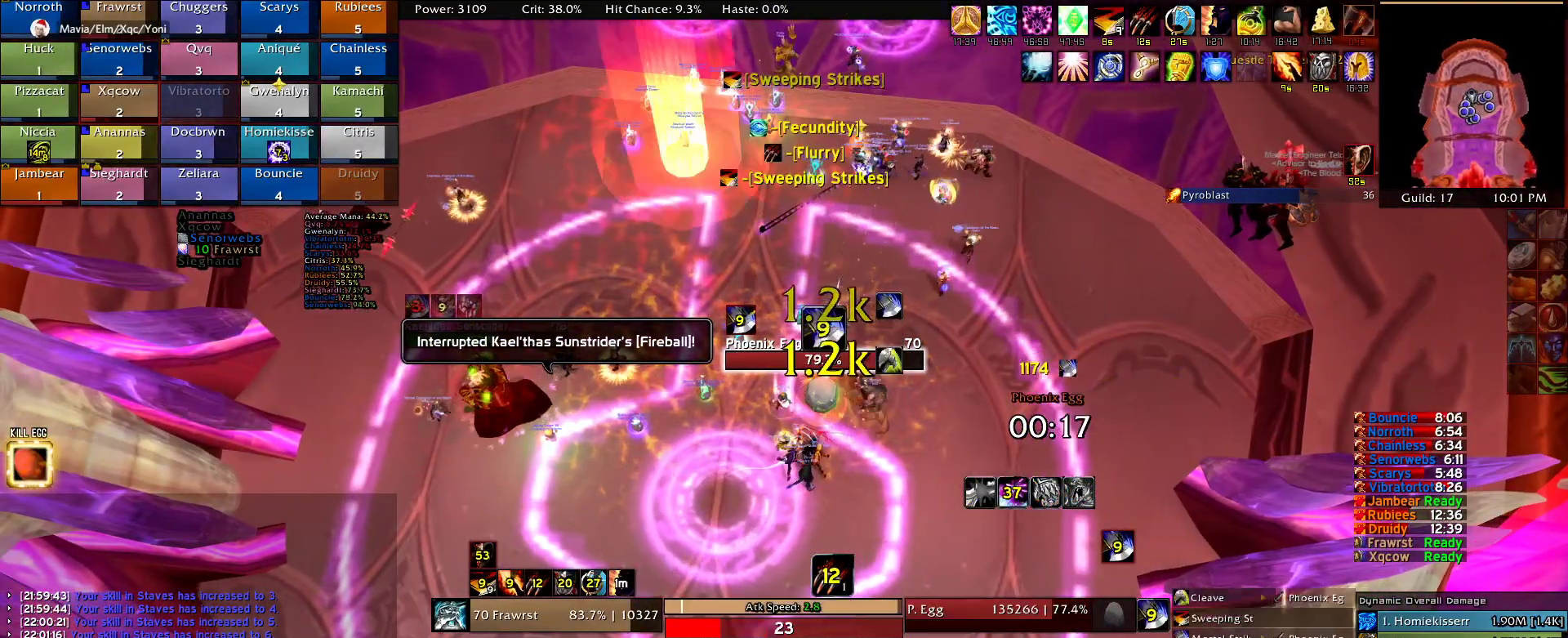
{"keys": ["e"], "mouse": ["right"], "events": [[34, "2", "down"], [117, "2", "up"], [217, "2", "down"], [217, "d", "down"], [317, "d", "up"], [367, "2", "up"], [450, "e", "down"]]}
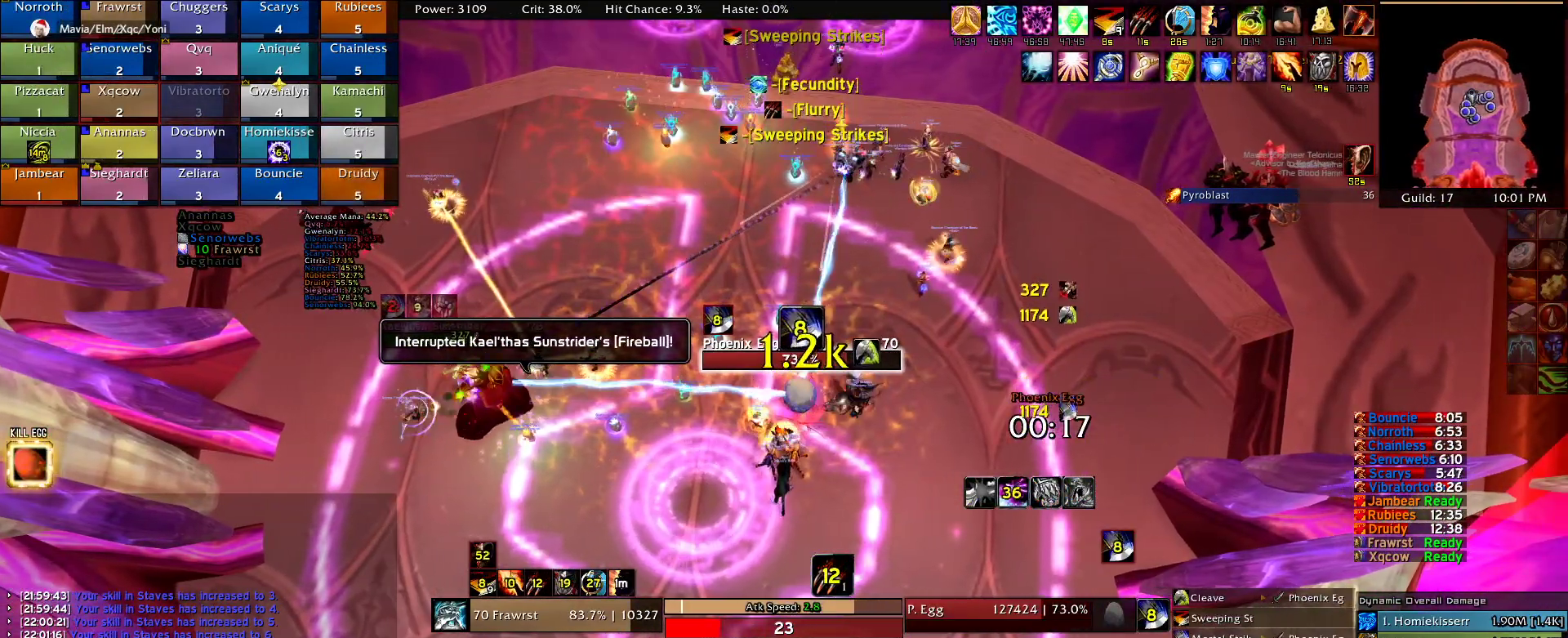
{"keys": ["e"], "mouse": ["right"], "events": [[50, "e", "up"], [134, "a", "down"], [134, "e", "down"], [234, "a", "up"], [234, "e", "up"], [334, "e", "down"], [417, "e", "up"], [467, "e", "down"]]}
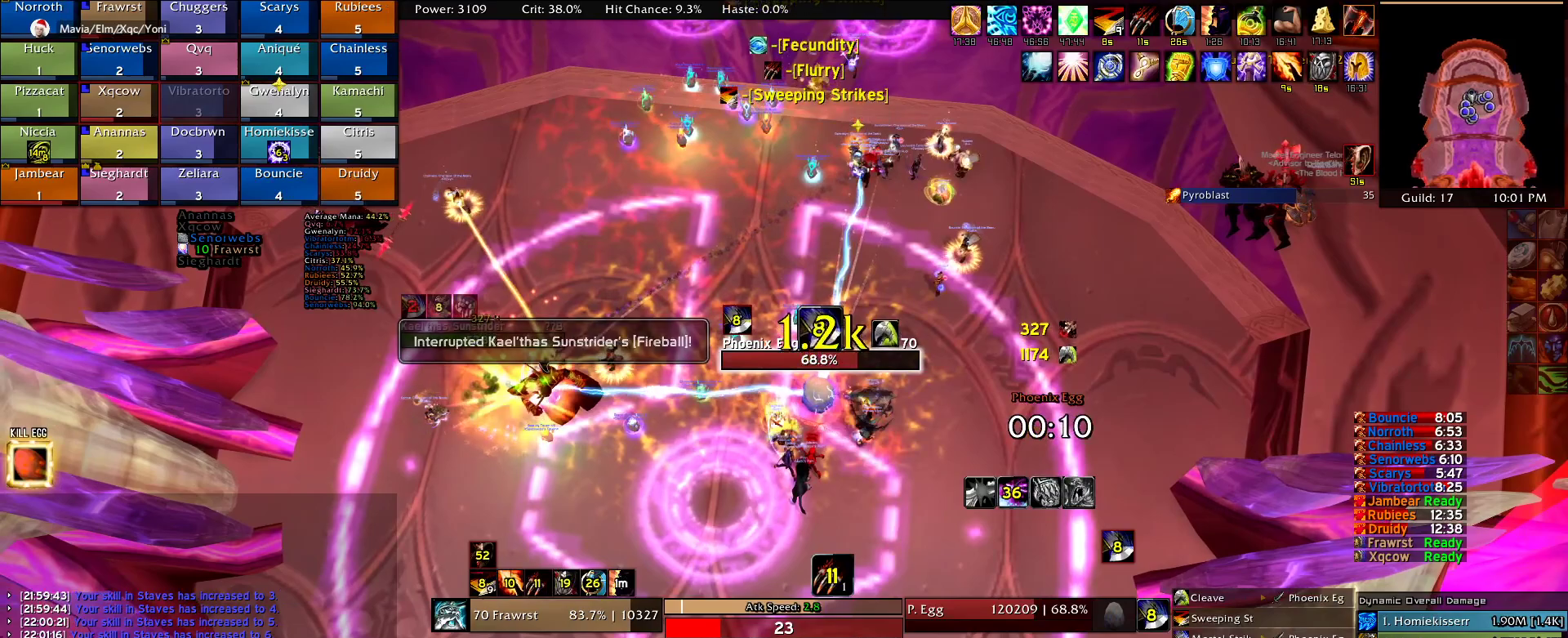
{"keys": [], "mouse": ["right"], "events": [[100, "e", "up"]]}
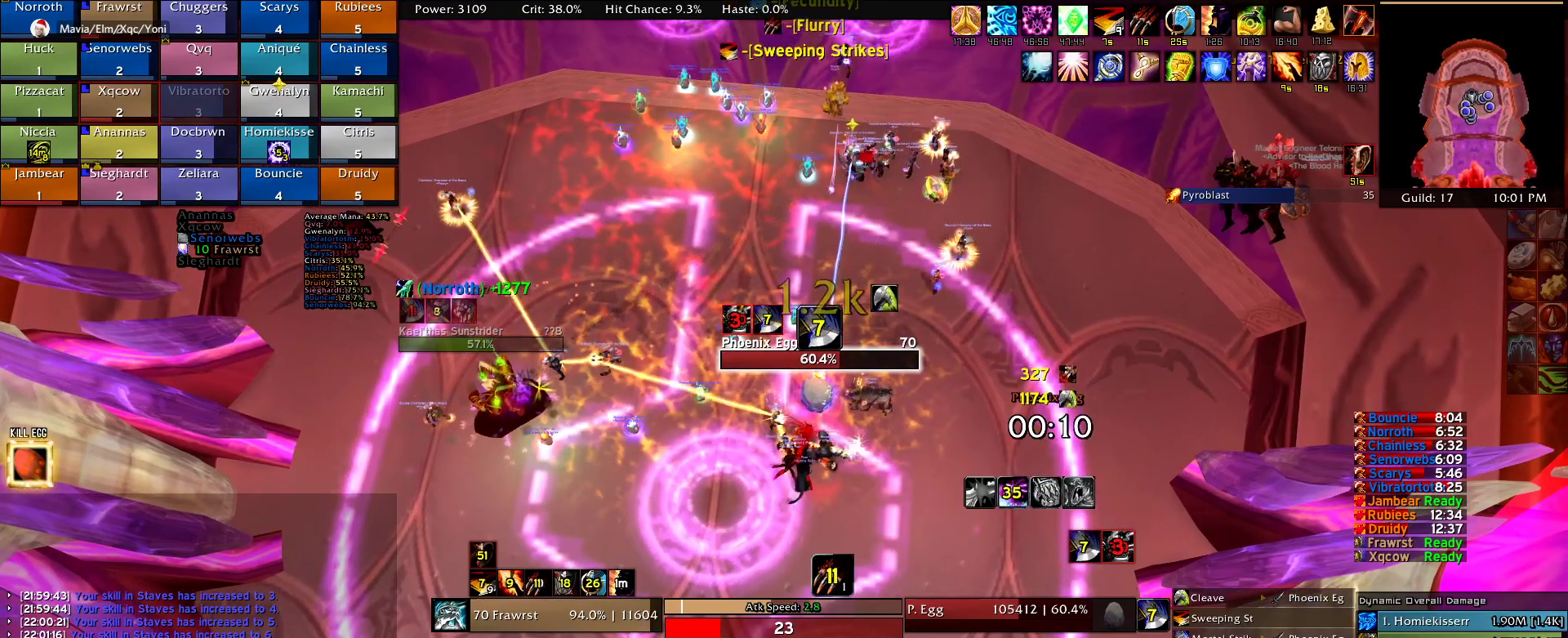
{"keys": [], "mouse": [], "events": [[34, "mouse_right", "up"]]}
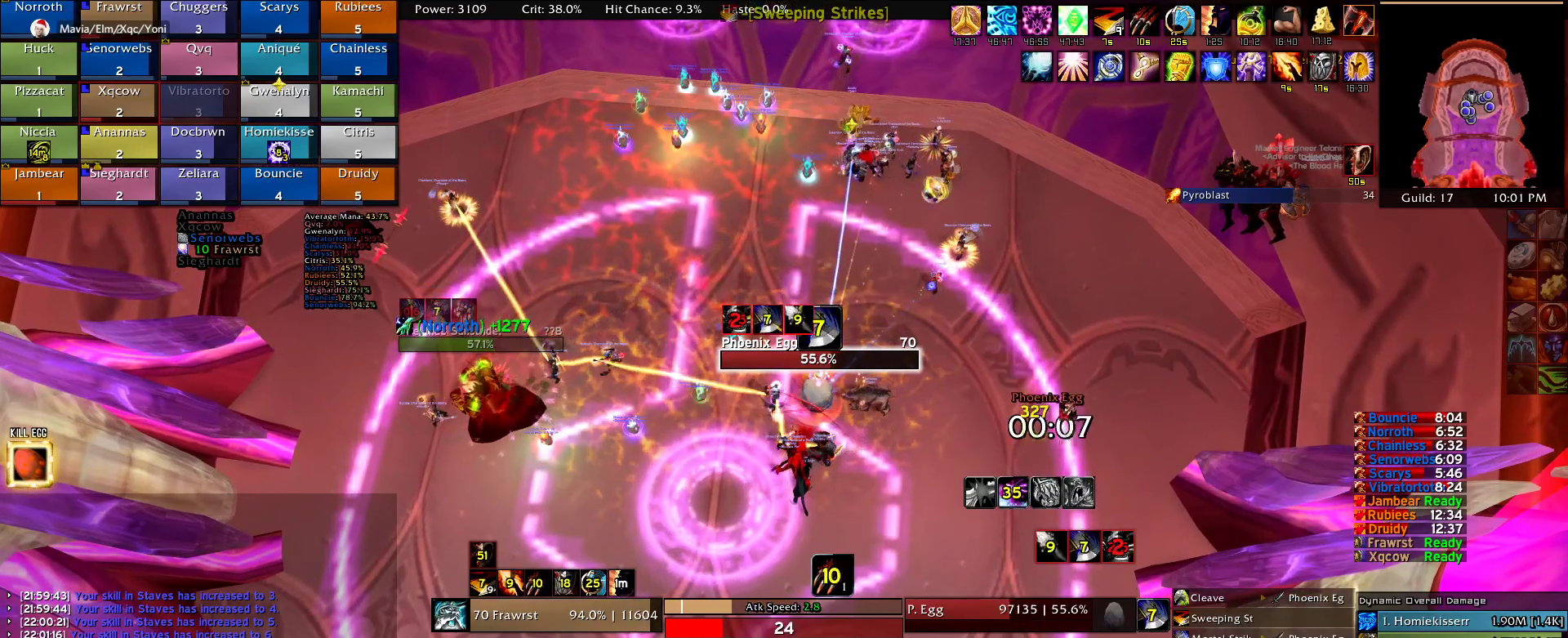
{"keys": [], "mouse": [], "events": []}
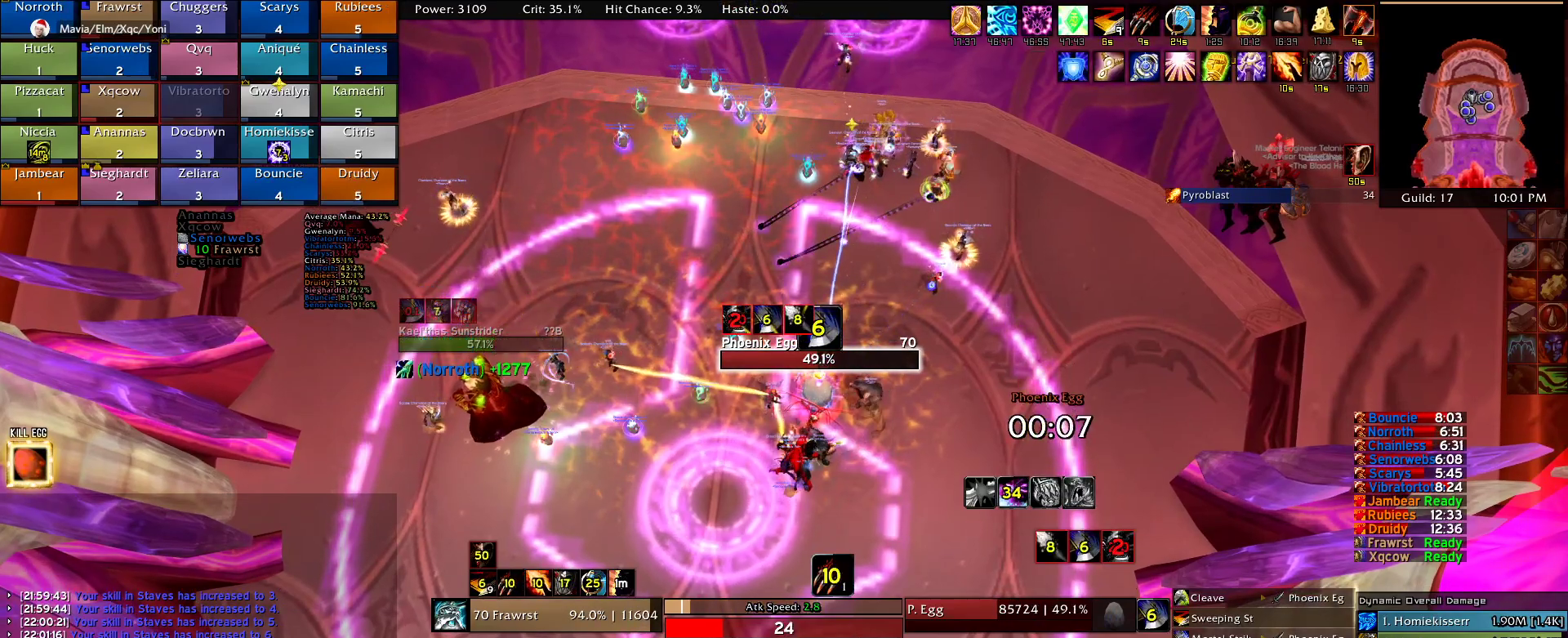
{"keys": [], "mouse": [], "events": [[350, "r", "down"], [384, "r", "up"]]}
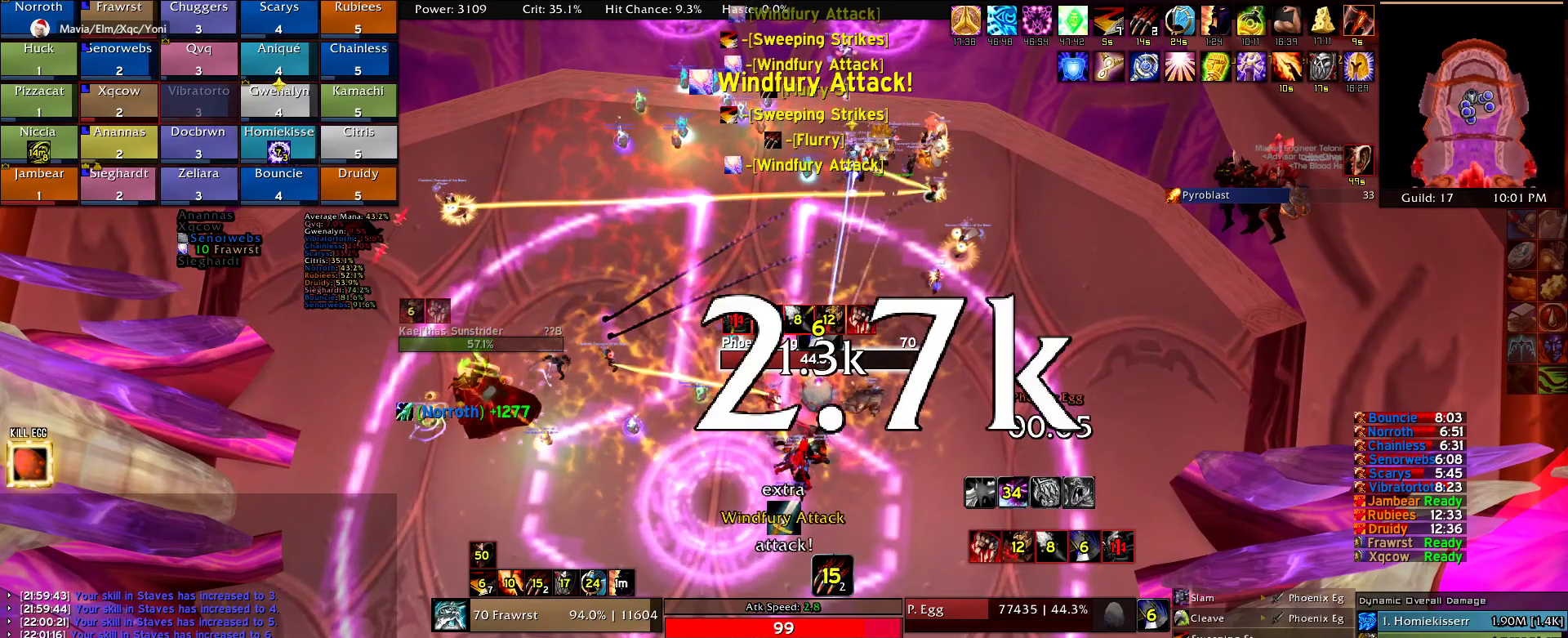
{"keys": ["e"], "mouse": [], "events": [[500, "e", "down"]]}
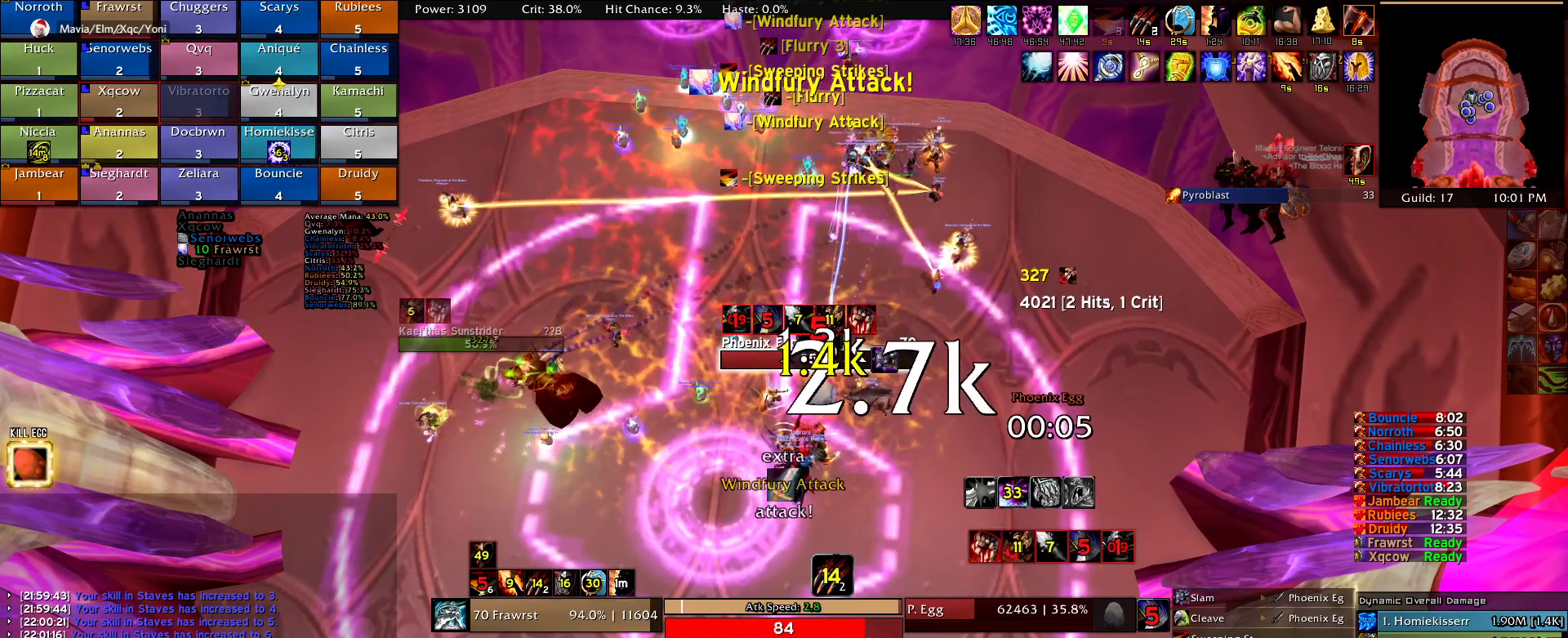
{"keys": [], "mouse": [], "events": [[100, "e", "up"], [184, "e", "down"], [284, "e", "up"], [384, "e", "down"], [467, "e", "up"]]}
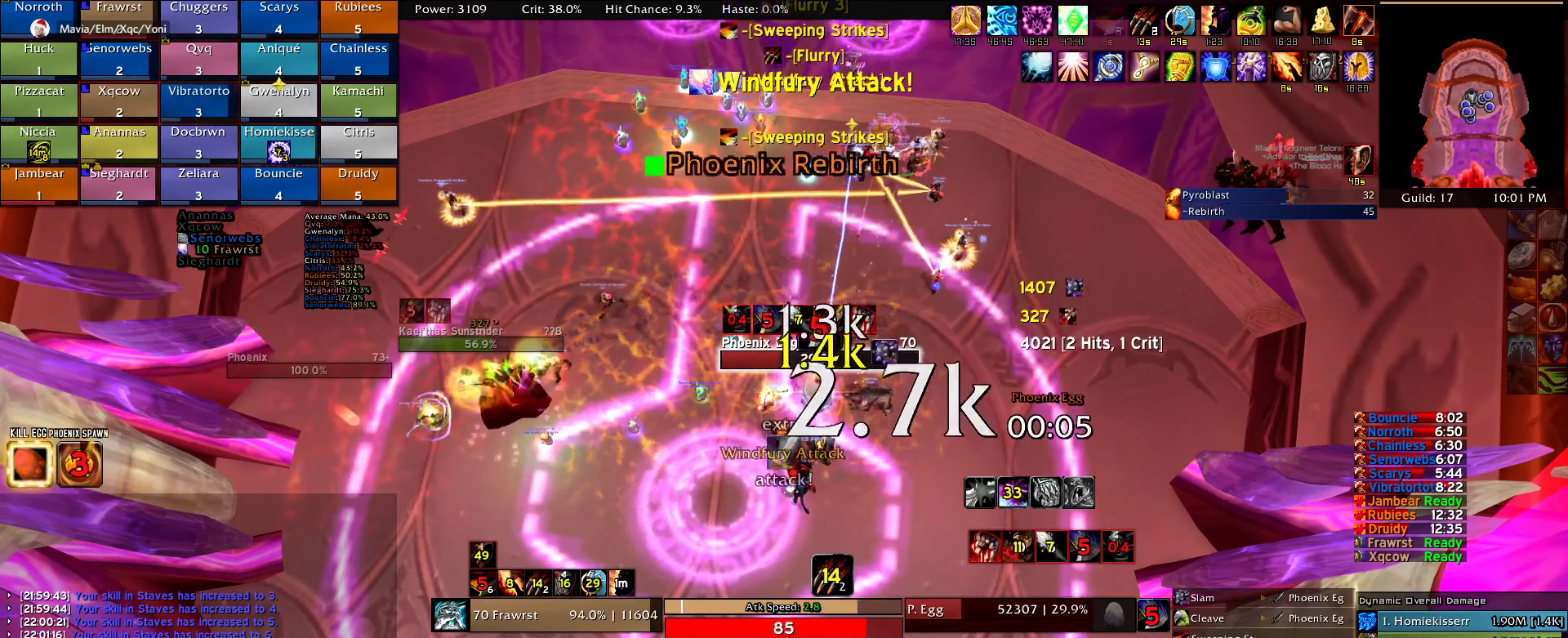
{"keys": ["e"], "mouse": [], "events": [[17, "e", "down"], [150, "e", "up"], [200, "e", "down"], [350, "e", "up"], [384, "e", "down"]]}
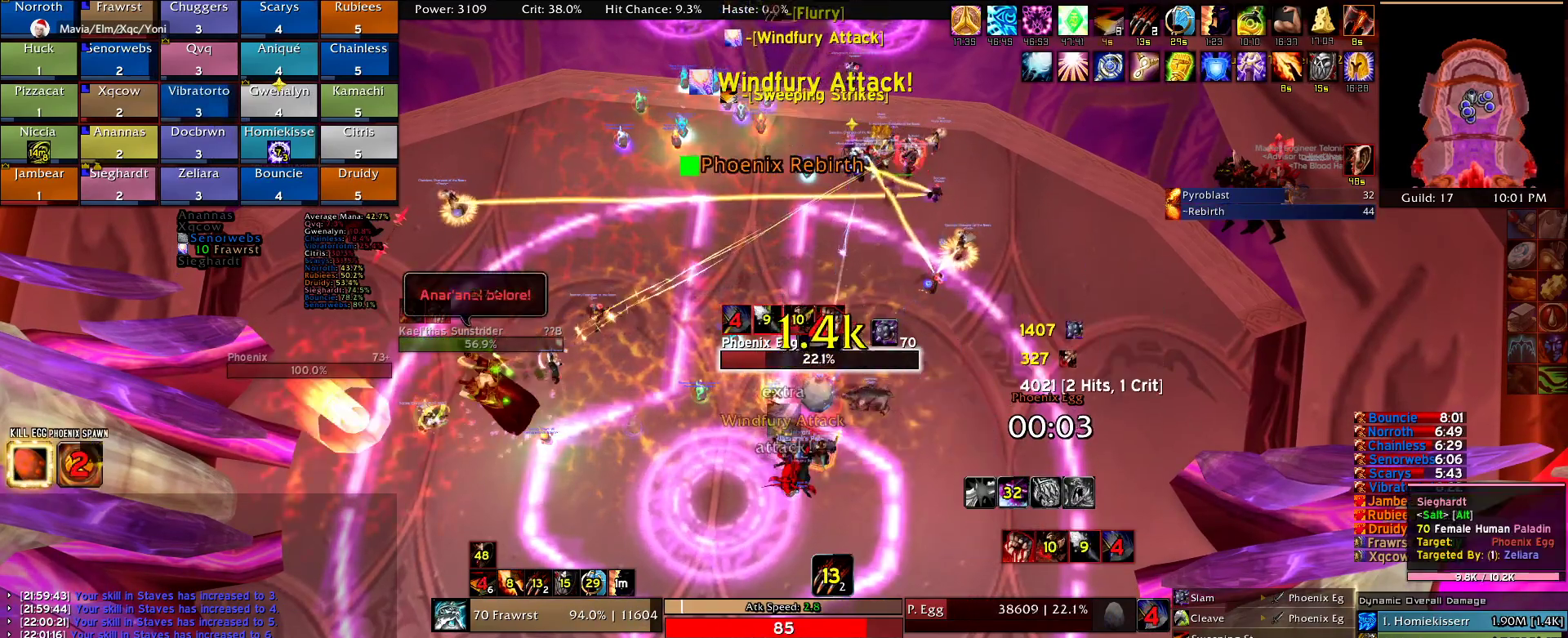
{"keys": ["e"], "mouse": [], "events": [[34, "e", "up"], [84, "e", "down"], [217, "e", "up"], [267, "e", "down"], [400, "e", "up"], [450, "e", "down"]]}
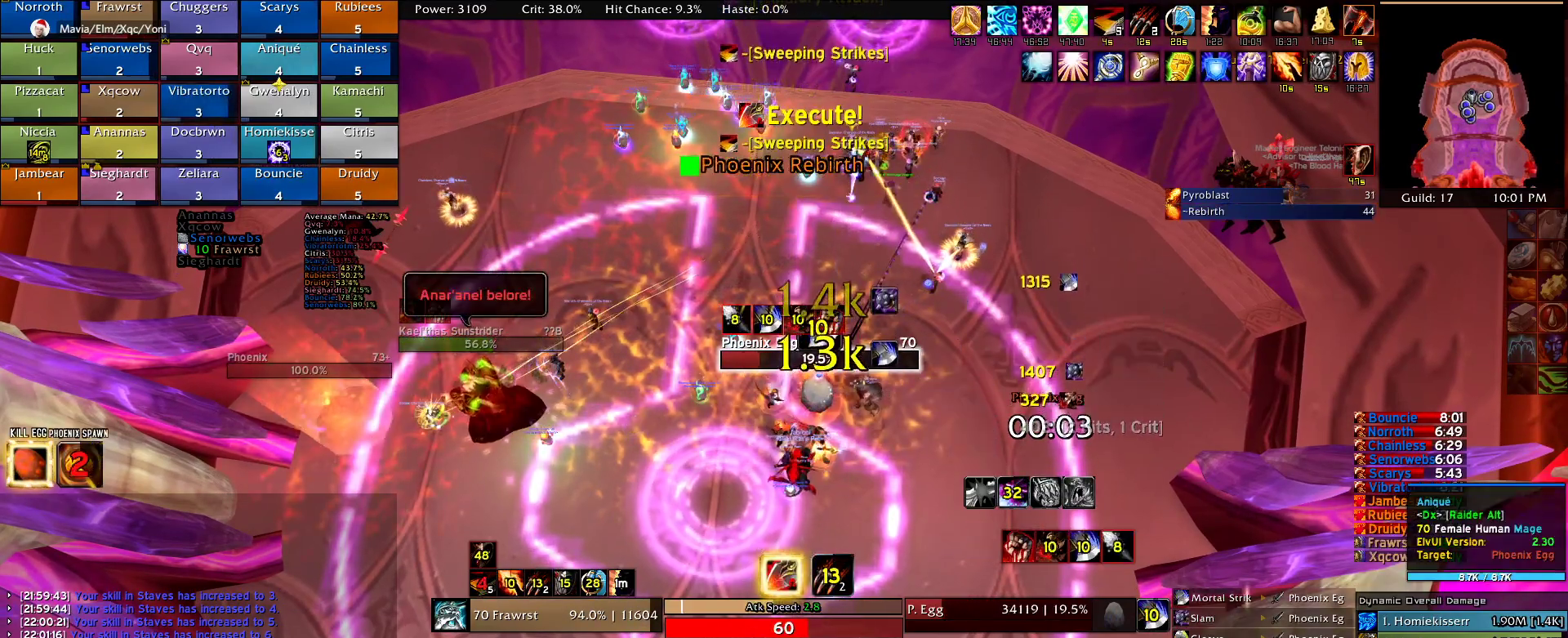
{"keys": [], "mouse": [], "events": [[100, "e", "up"], [134, "e", "down"], [284, "e", "up"], [334, "e", "down"], [467, "e", "up"]]}
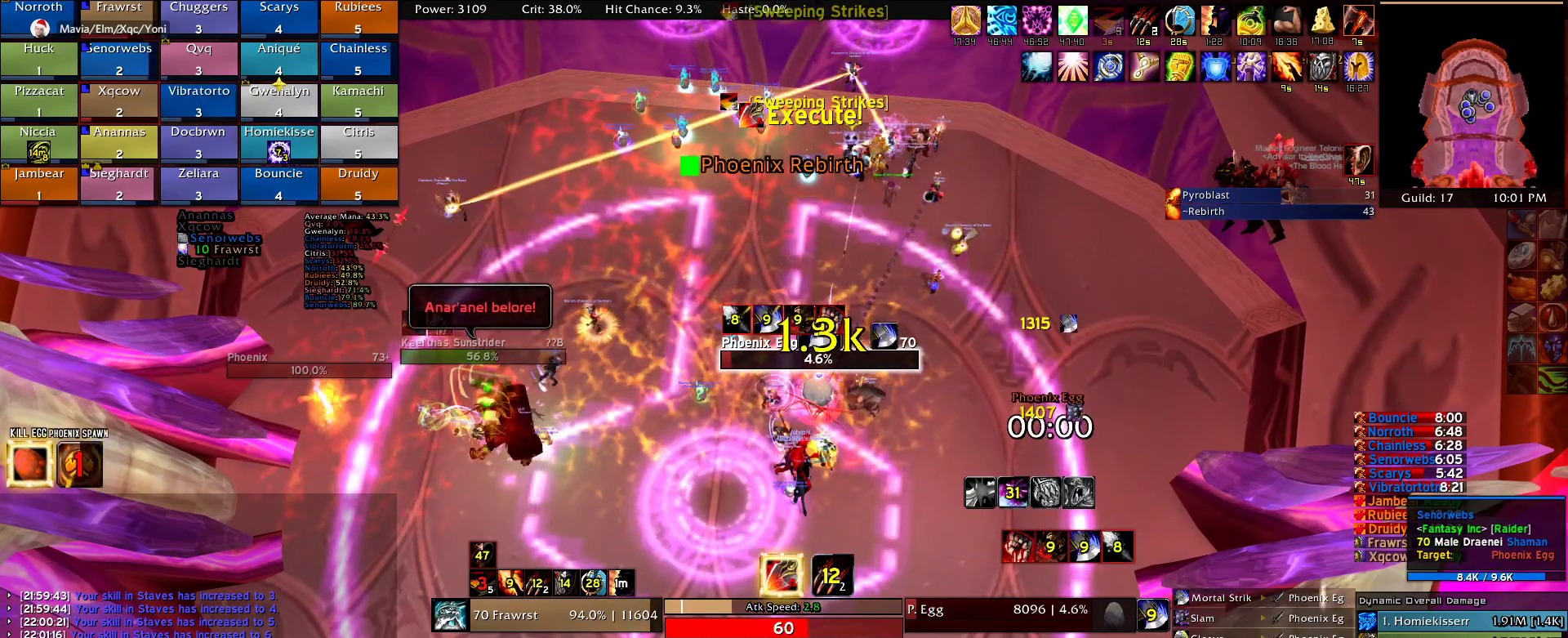
{"keys": [], "mouse": [], "events": [[17, "e", "down"], [150, "e", "up"], [200, "e", "down"], [384, "e", "up"]]}
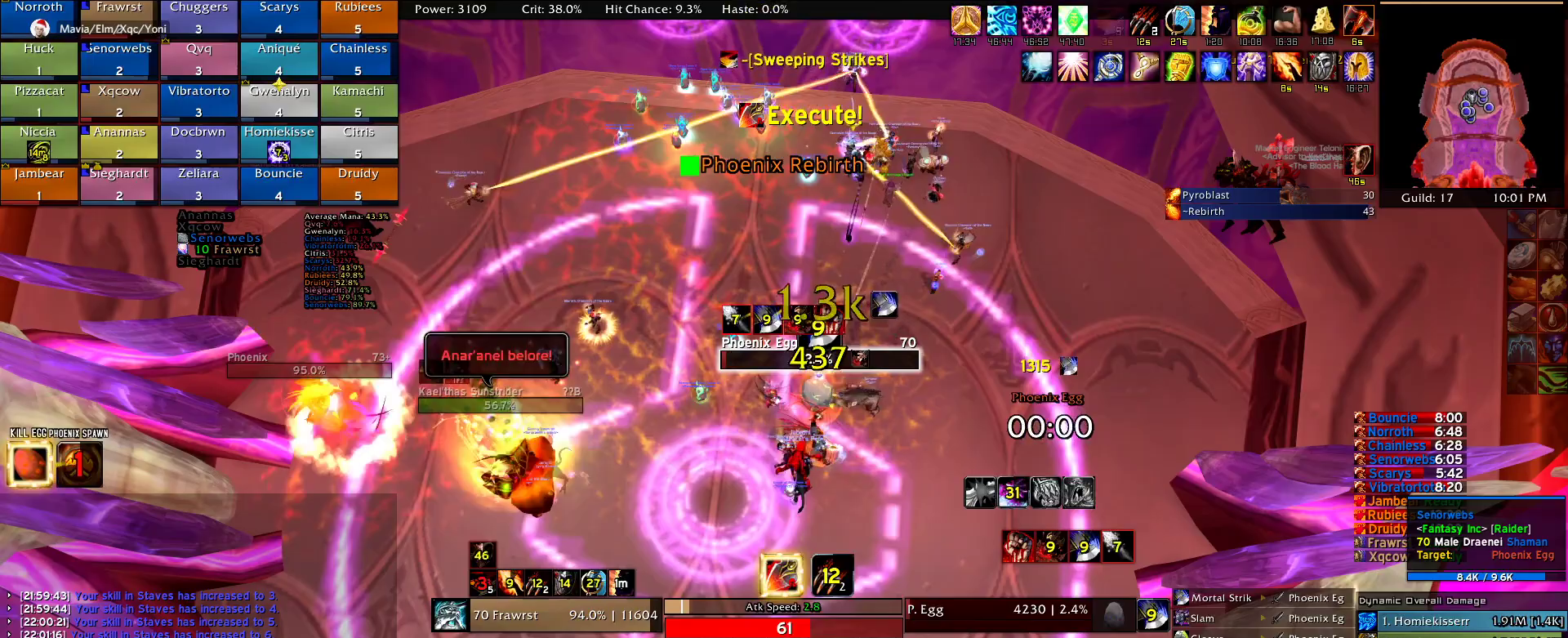
{"keys": [], "mouse": [], "events": [[367, "r", "down"], [450, "r", "up"]]}
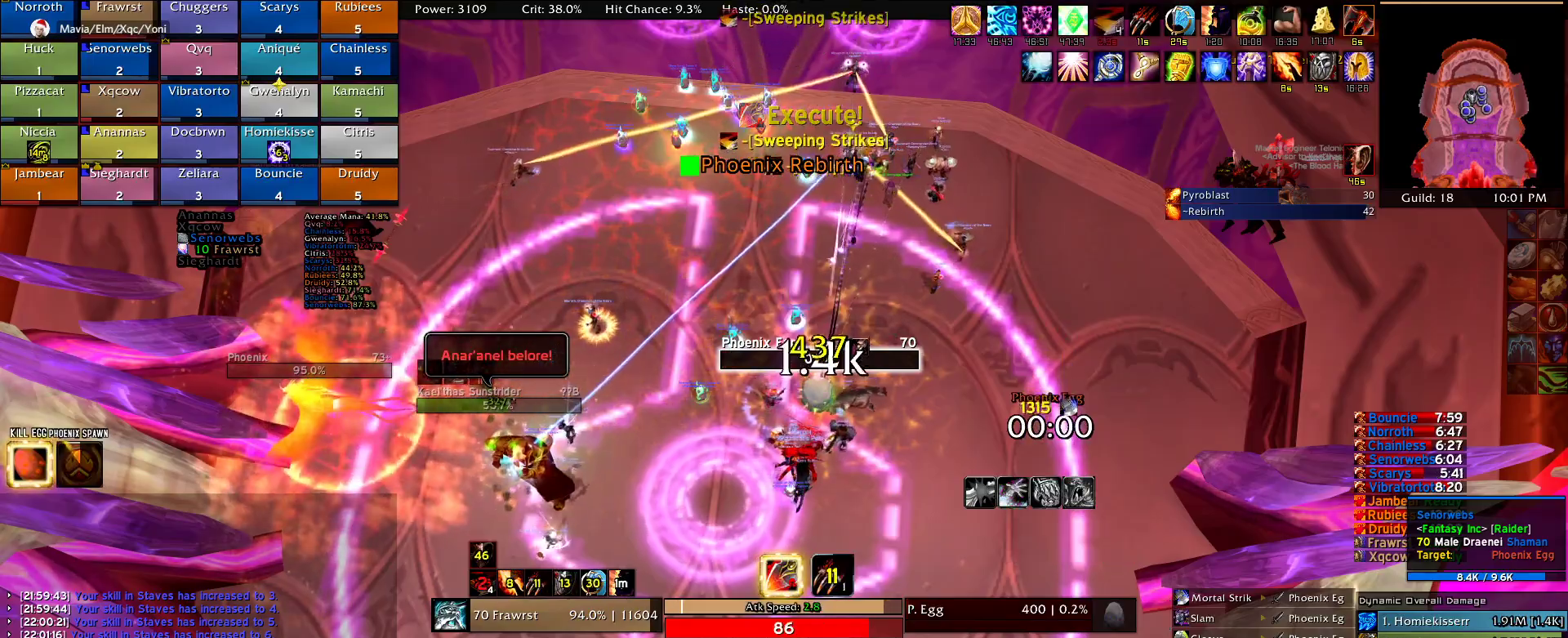
{"keys": [], "mouse": ["right"], "events": [[334, "2", "down"], [417, "mouse_right", "down"], [467, "2", "up"]]}
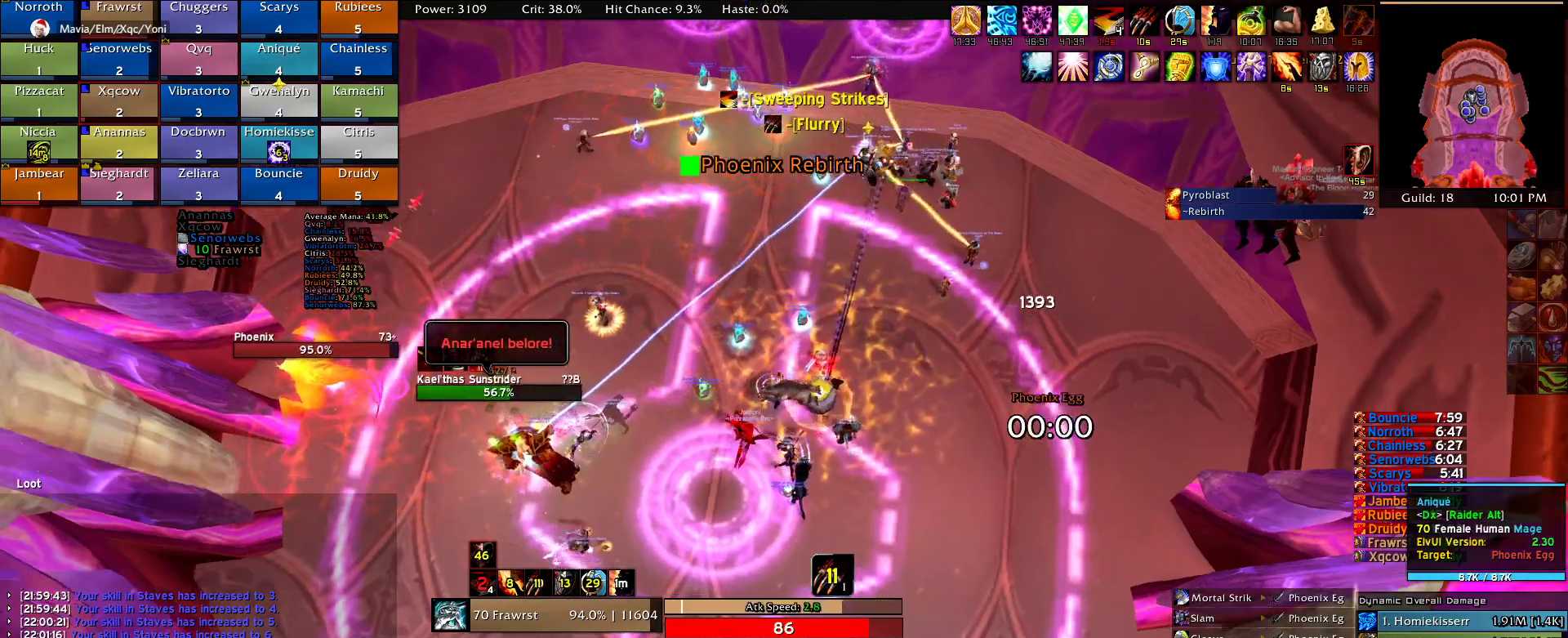
{"keys": ["w"], "mouse": ["right"], "events": [[17, "mouse_right", "up"], [67, "mouse_right", "down"], [67, "w", "down"], [334, "e", "down"], [484, "e", "up"]]}
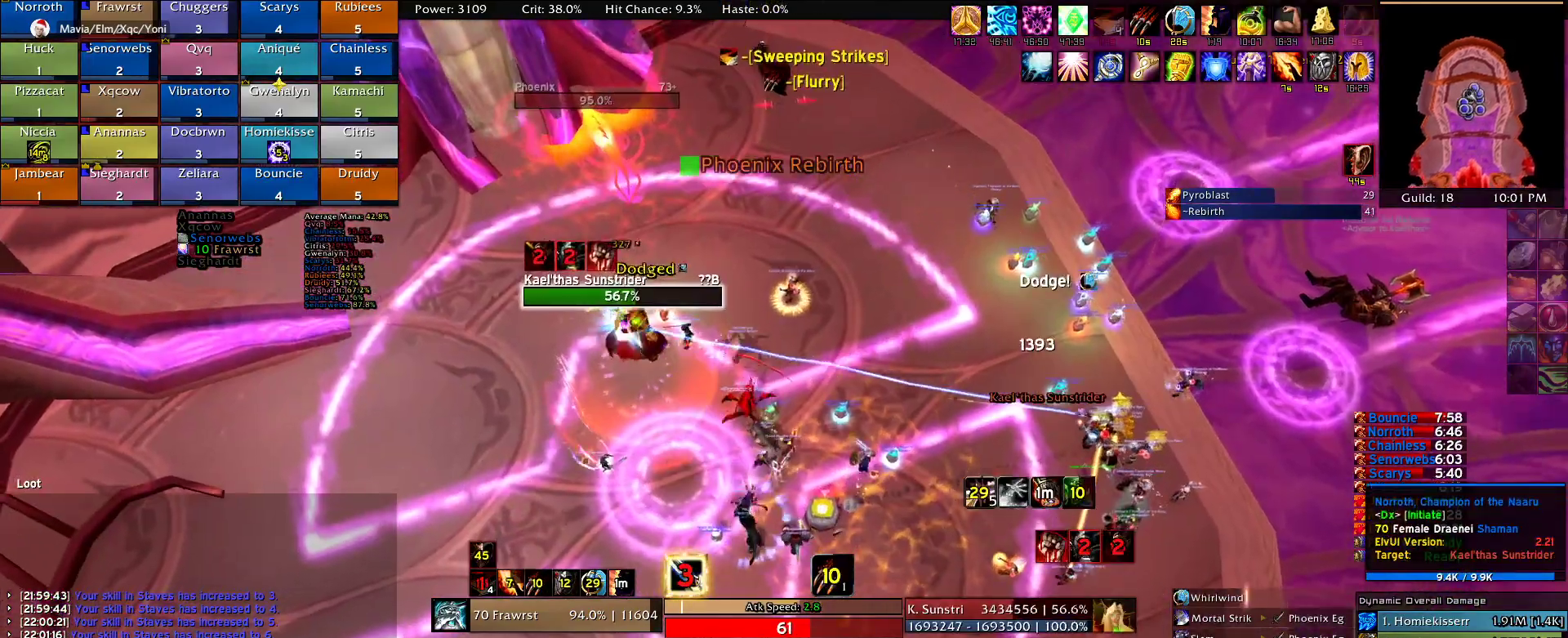
{"keys": ["a", "e"], "mouse": ["right"], "events": [[84, "z", "down"], [134, "e", "down"], [167, "mouse_right", "up"], [167, "z", "up"], [267, "a", "down"], [267, "e", "up"], [317, "w", "up"], [350, "mouse_right", "down"], [500, "e", "down"]]}
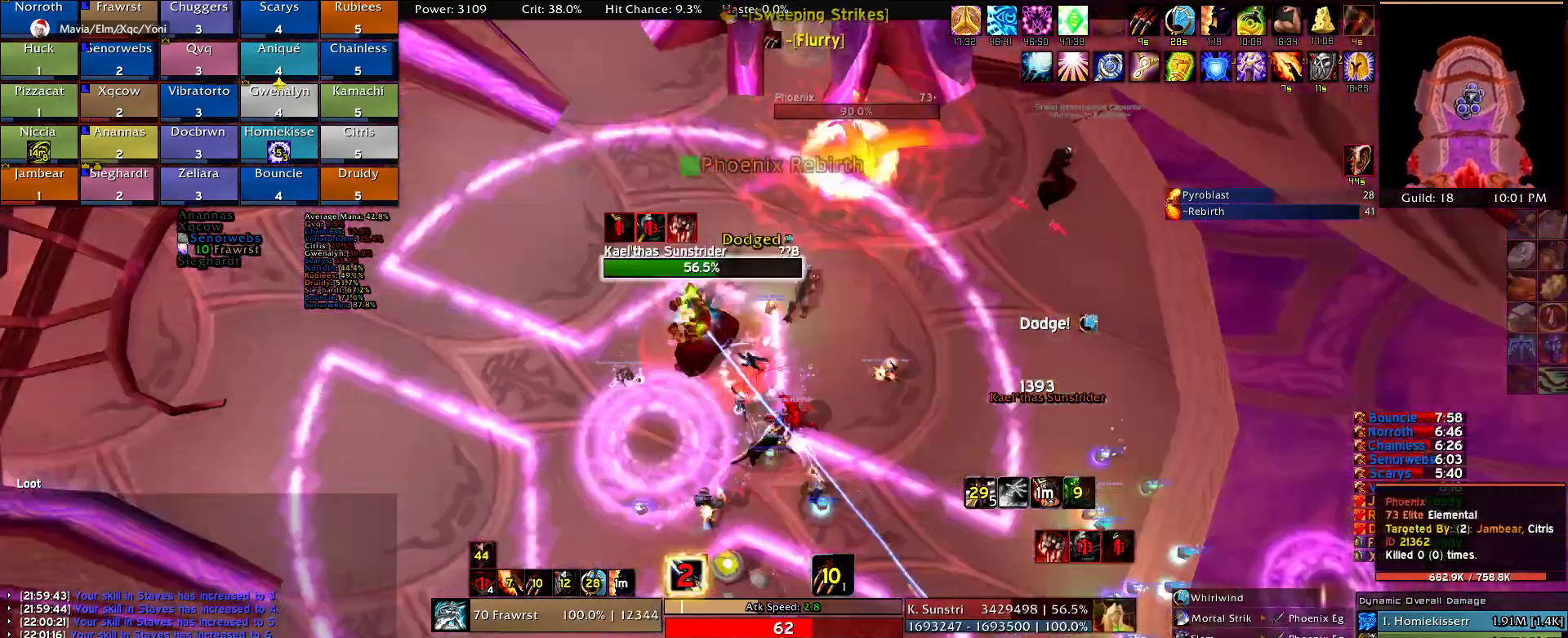
{"keys": ["2", "d", "w"], "mouse": ["right"], "events": [[100, "w", "down"], [134, "e", "up"], [184, "e", "down"], [234, "a", "up"], [334, "e", "up"], [367, "2", "down"], [467, "d", "down"]]}
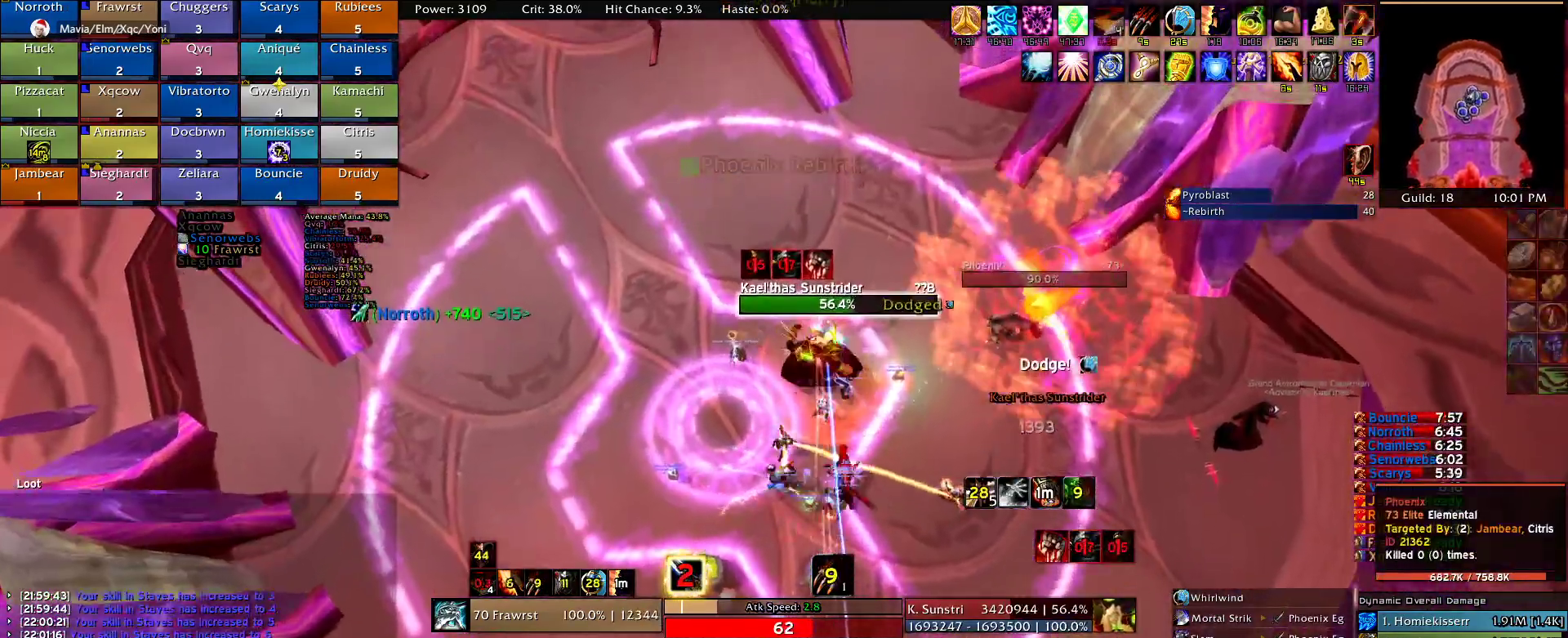
{"keys": ["e"], "mouse": [], "events": [[17, "2", "up"], [67, "w", "up"], [117, "2", "down"], [200, "2", "up"], [300, "2", "down"], [350, "d", "up"], [384, "2", "up"], [484, "e", "down"], [484, "mouse_right", "up"]]}
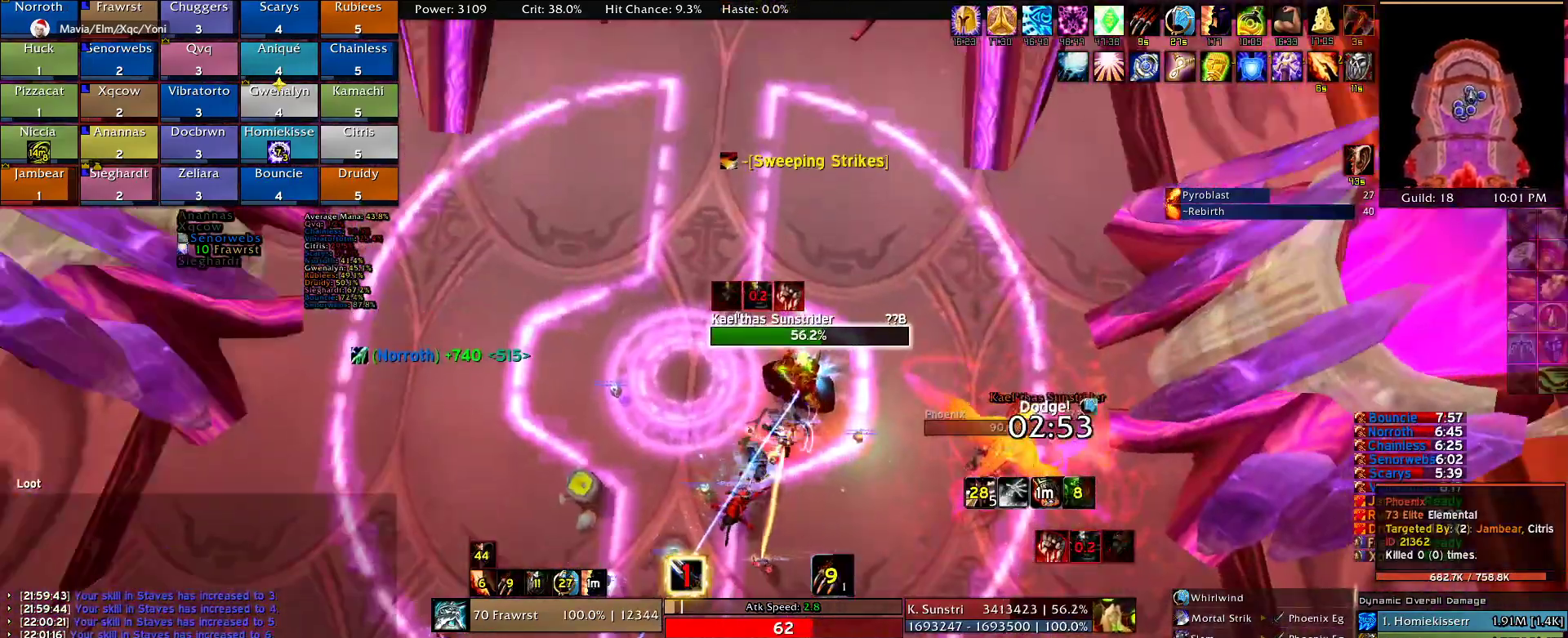
{"keys": ["e"], "mouse": ["right"], "events": [[34, "mouse_right", "down"], [84, "a", "down"], [84, "mouse_right", "up"], [117, "e", "up"], [167, "e", "down"], [217, "a", "up"], [267, "e", "up"], [350, "e", "down"], [450, "e", "up"], [450, "mouse_right", "down"], [500, "e", "down"]]}
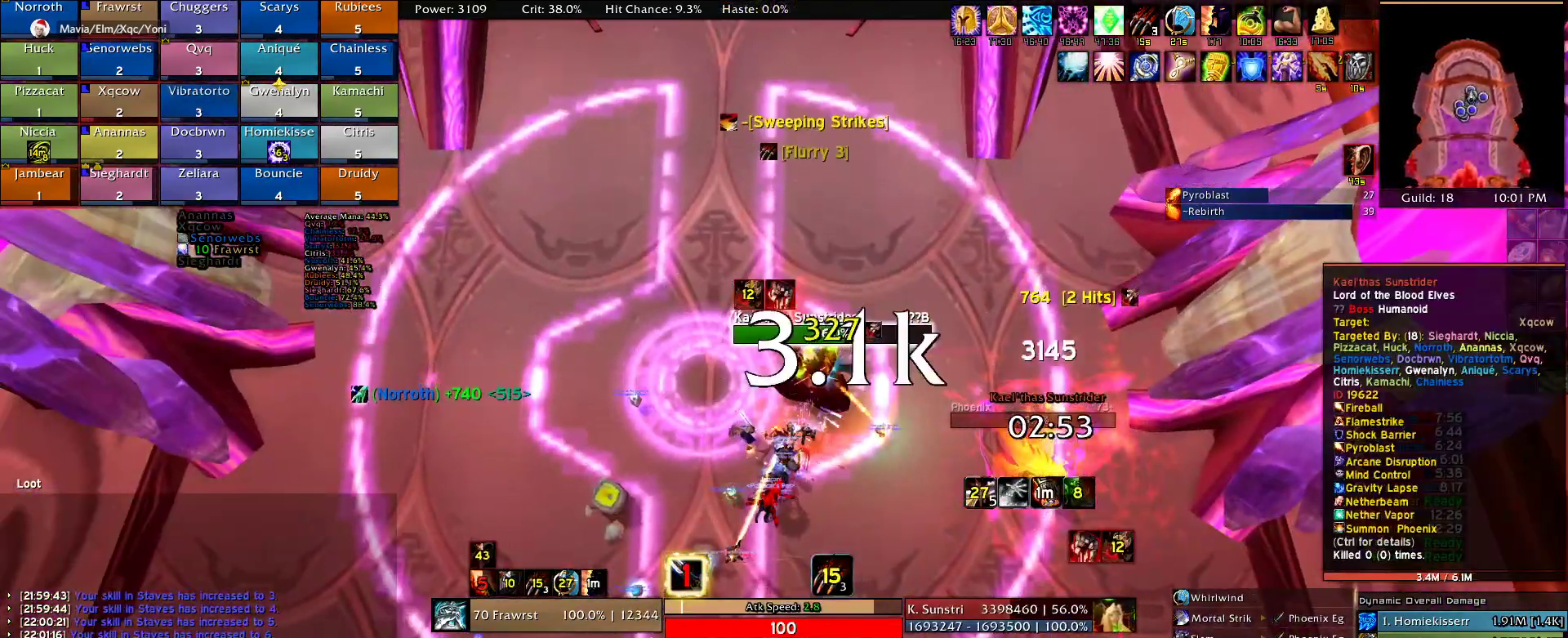
{"keys": [], "mouse": ["right"], "events": [[100, "e", "up"], [334, "d", "down"], [467, "d", "up"]]}